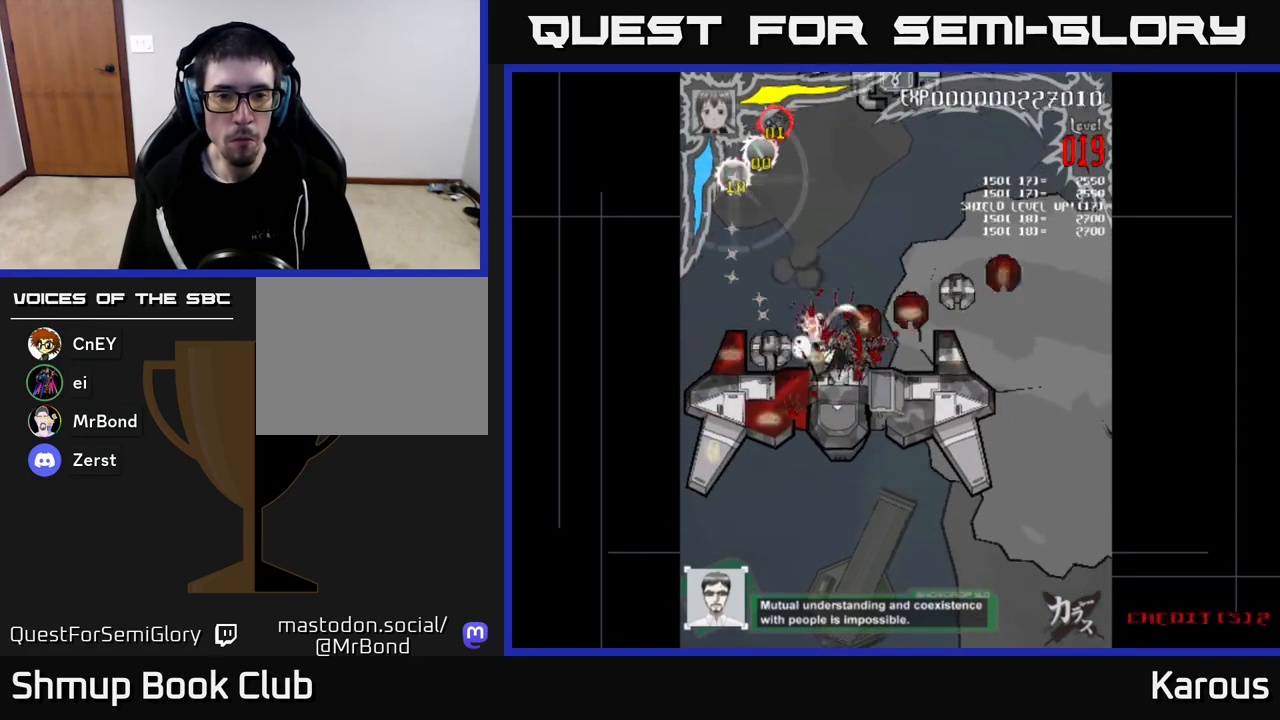
Gameplay with a controller (Xbox layout); each line is a JSON object with the inputs held at the frame after it. "events" lists button and stick changes between this image and that frame as [ms after this image, input, new state], when the widget could be followed in between.
{"buttons": ["DPAD_UP", "DPAD_RIGHT"], "left_stick": "center", "right_stick": "center", "events": [[67, "DPAD_UP", "down"], [133, "DPAD_UP", "up"], [300, "DPAD_UP", "down"]]}
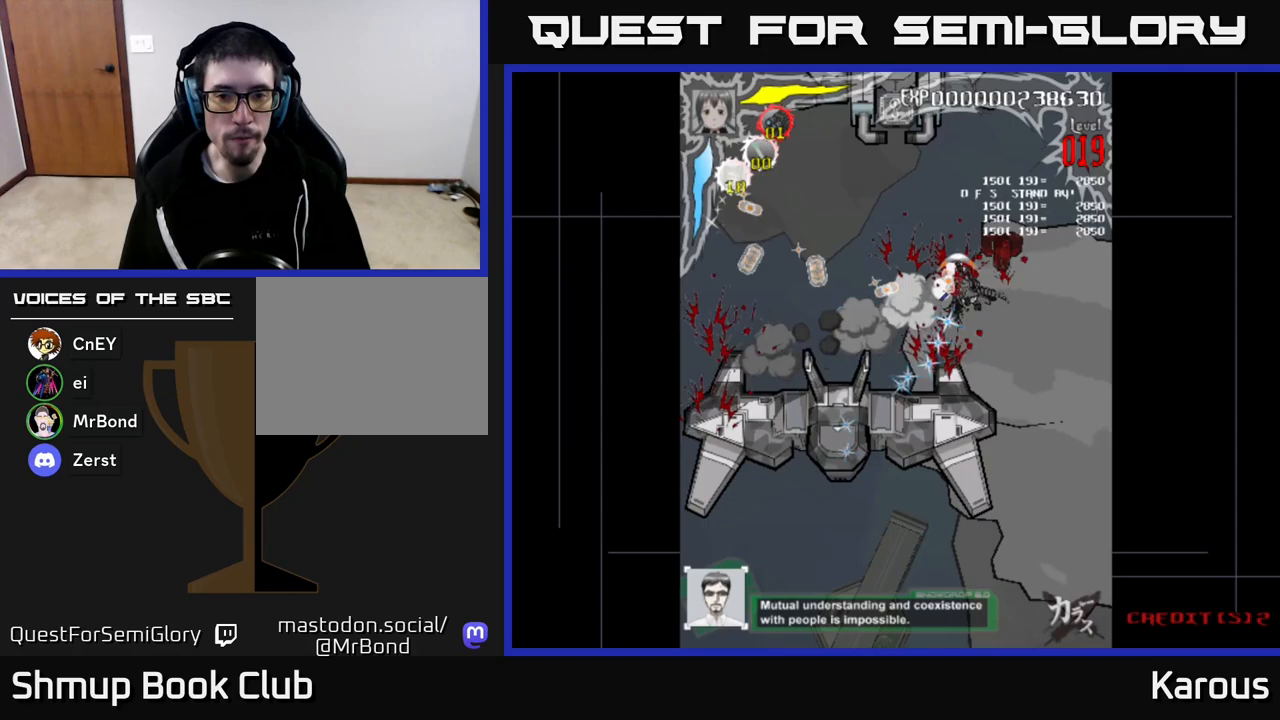
{"buttons": ["DPAD_LEFT"], "left_stick": "center", "right_stick": "center", "events": [[250, "DPAD_RIGHT", "up"], [283, "DPAD_LEFT", "down"], [317, "DPAD_UP", "up"]]}
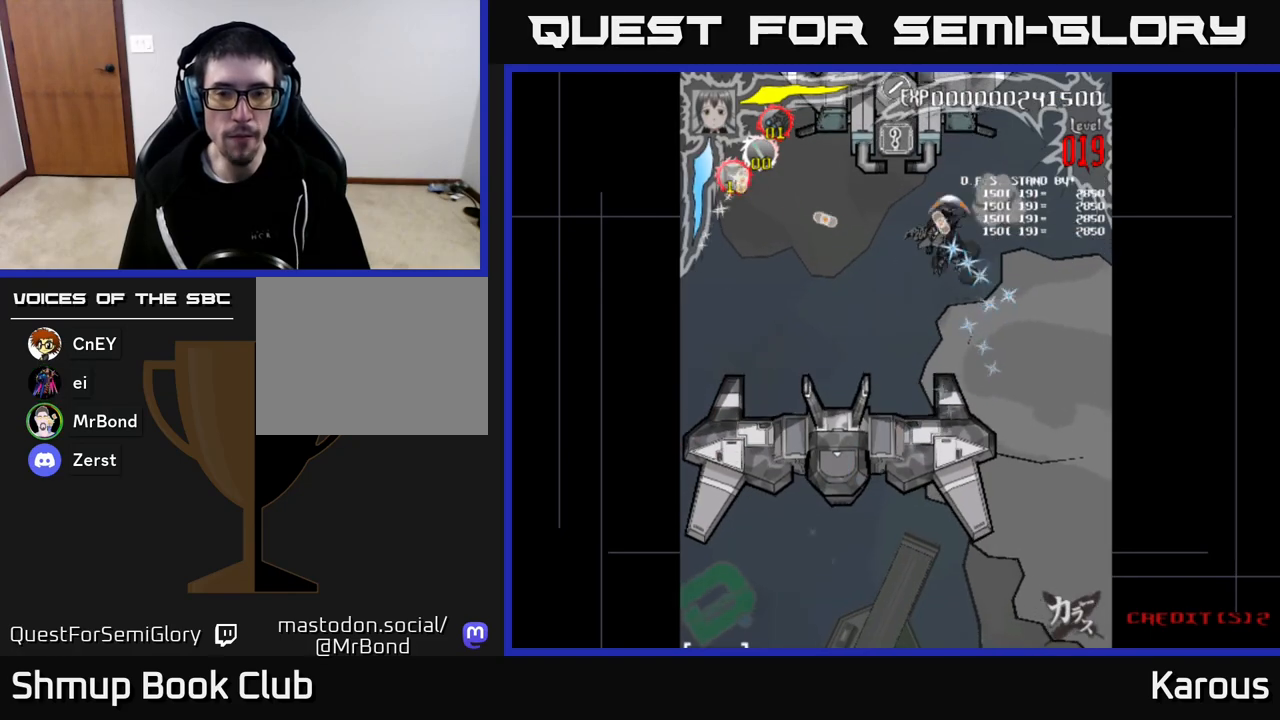
{"buttons": ["A", "DPAD_DOWN"], "left_stick": "center", "right_stick": "center", "events": [[33, "A", "down"], [217, "DPAD_LEFT", "up"], [233, "DPAD_DOWN", "down"]]}
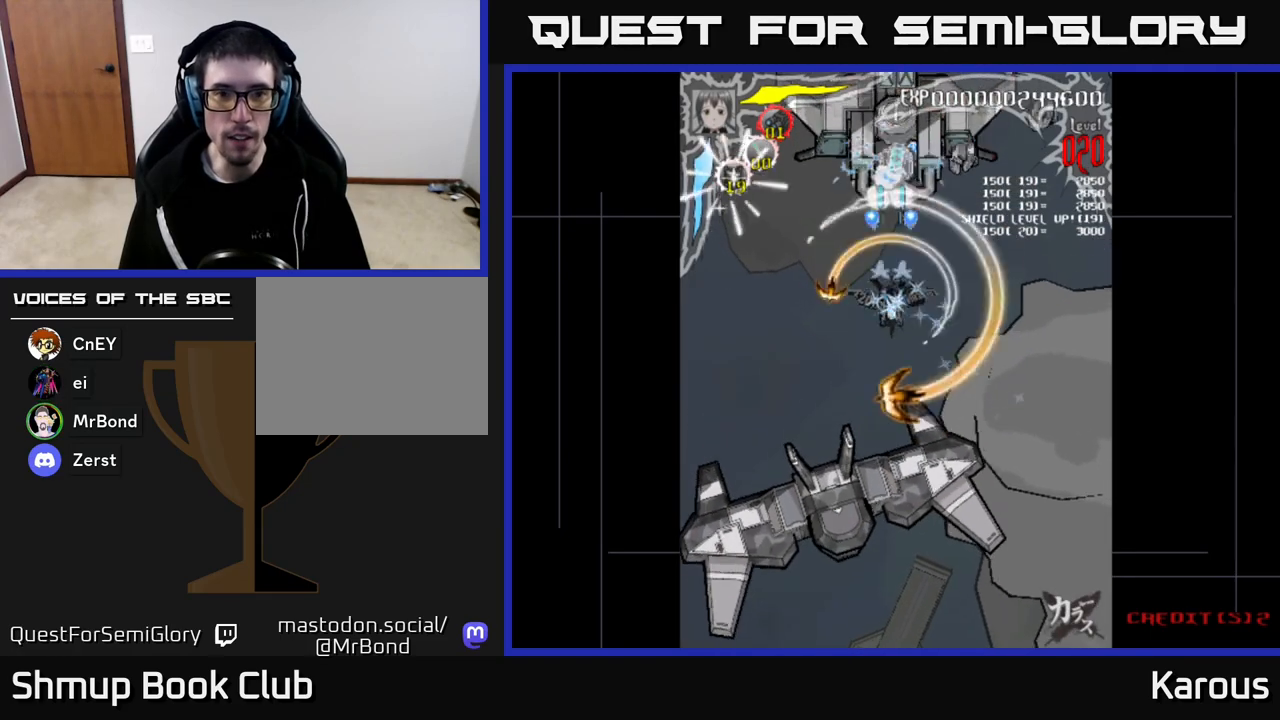
{"buttons": ["A"], "left_stick": "center", "right_stick": "center", "events": [[500, "DPAD_DOWN", "up"]]}
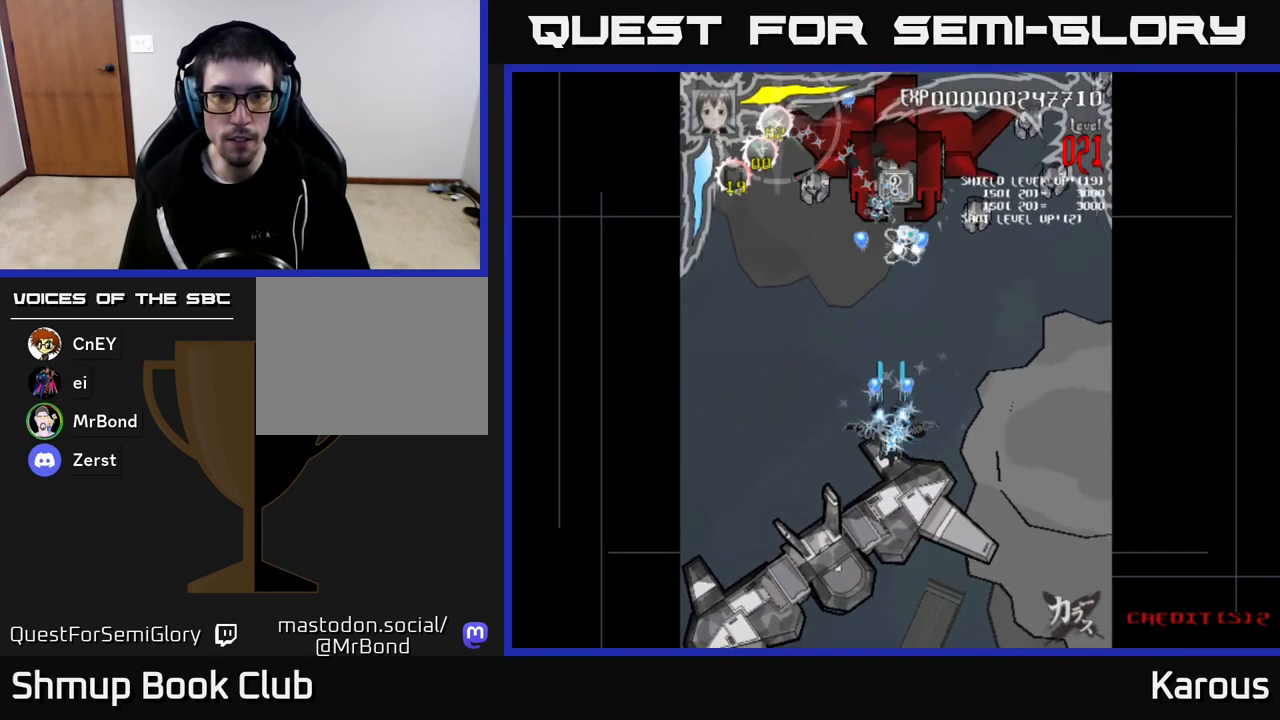
{"buttons": ["DPAD_UP", "DPAD_LEFT"], "left_stick": "center", "right_stick": "center", "events": [[33, "DPAD_UP", "down"], [300, "X", "down"], [350, "A", "up"], [350, "DPAD_LEFT", "down"], [433, "X", "up"]]}
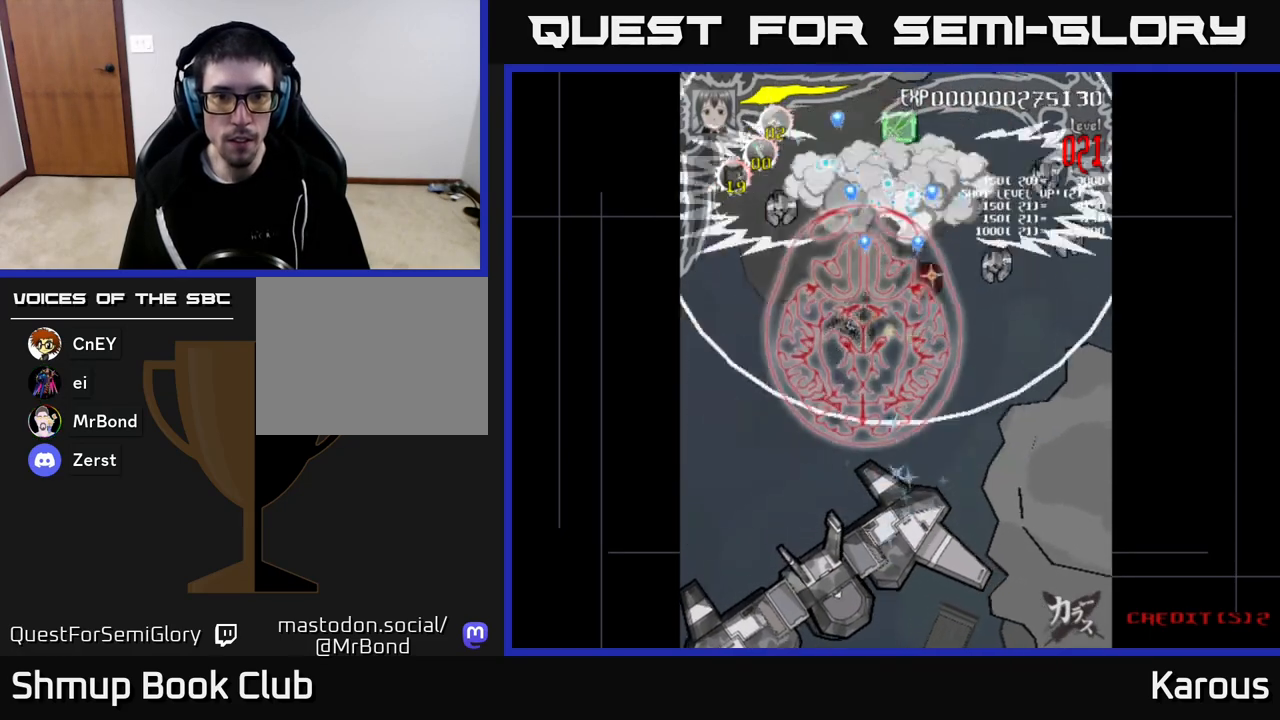
{"buttons": ["DPAD_UP", "DPAD_LEFT"], "left_stick": "center", "right_stick": "center", "events": [[17, "X", "down"], [100, "X", "up"]]}
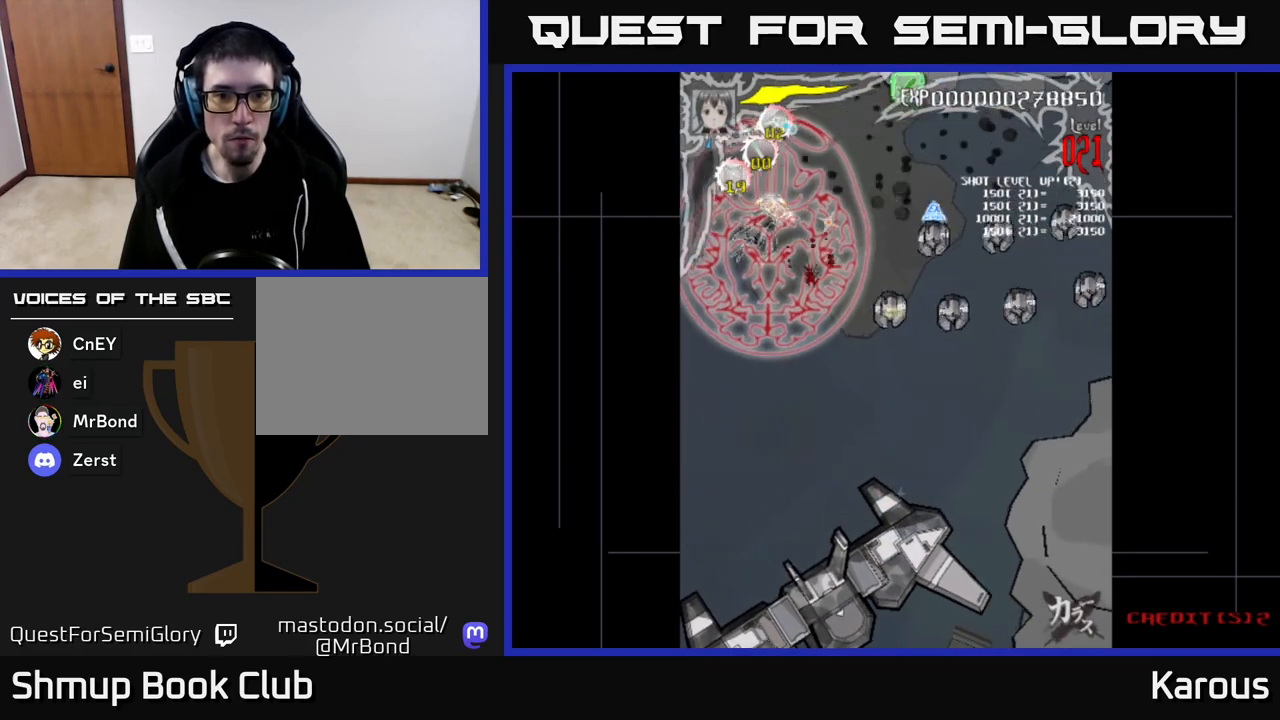
{"buttons": ["DPAD_RIGHT"], "left_stick": "center", "right_stick": "center", "events": [[33, "DPAD_LEFT", "up"], [67, "DPAD_UP", "up"], [83, "DPAD_RIGHT", "down"], [167, "DPAD_DOWN", "down"], [367, "DPAD_DOWN", "up"]]}
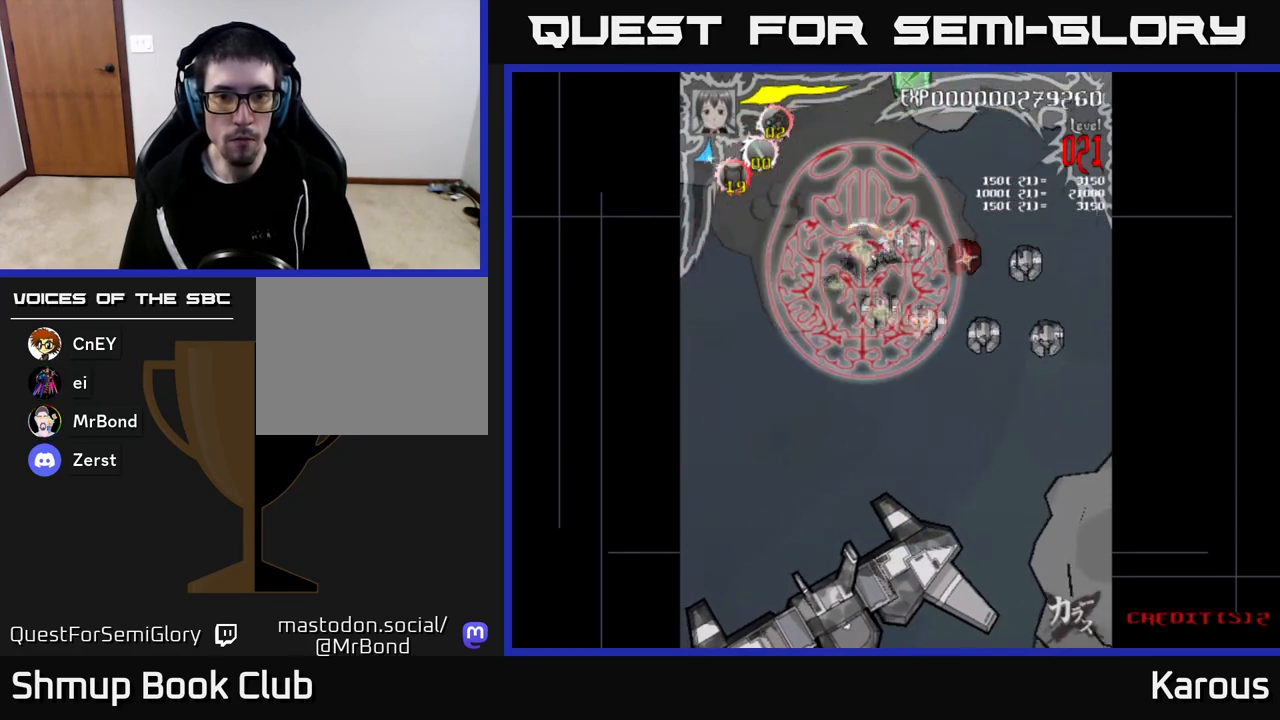
{"buttons": ["DPAD_RIGHT"], "left_stick": "center", "right_stick": "center", "events": [[100, "DPAD_DOWN", "down"], [267, "DPAD_DOWN", "up"]]}
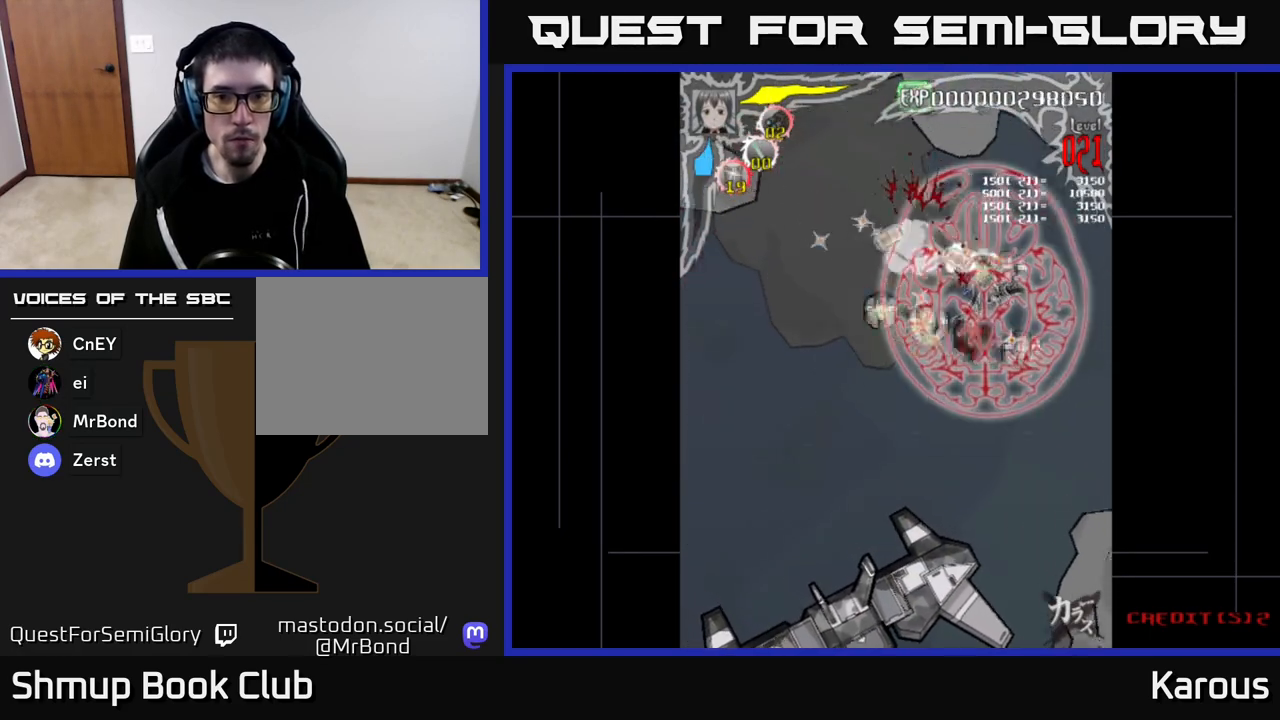
{"buttons": ["DPAD_LEFT"], "left_stick": "center", "right_stick": "center", "events": [[83, "DPAD_DOWN", "down"], [167, "DPAD_RIGHT", "up"], [467, "DPAD_DOWN", "up"], [467, "DPAD_LEFT", "down"]]}
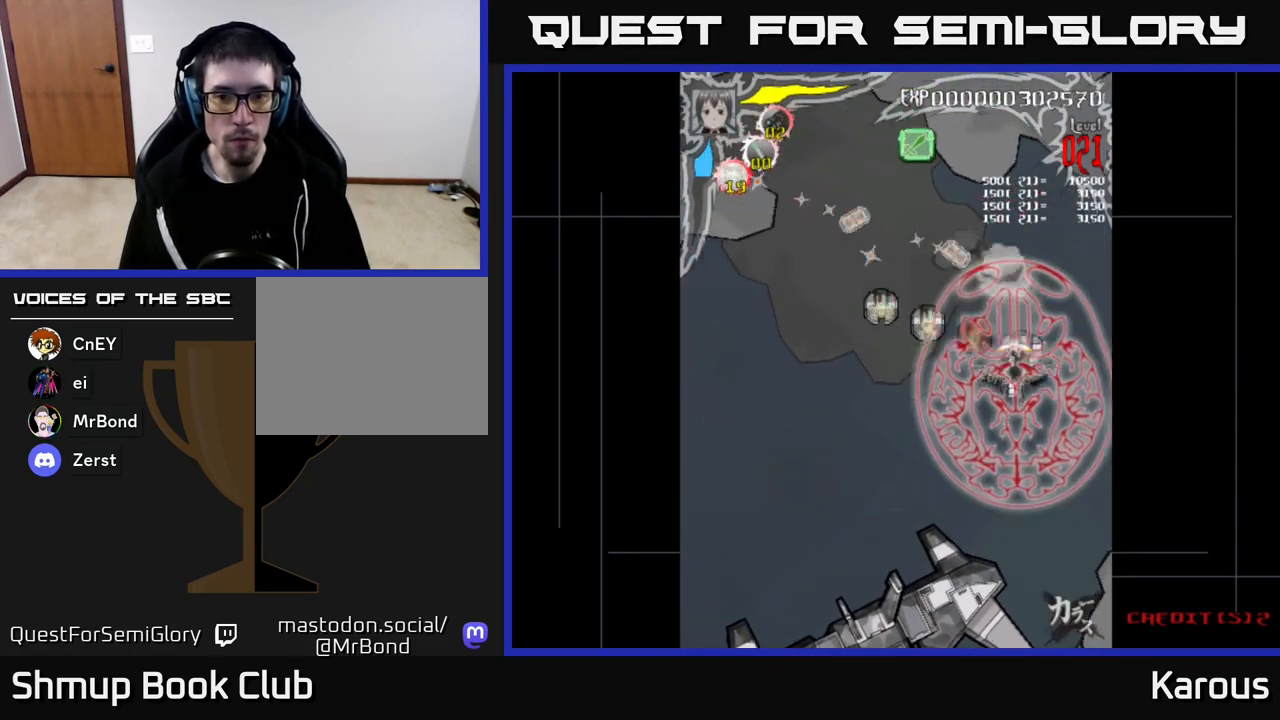
{"buttons": ["DPAD_UP", "DPAD_LEFT"], "left_stick": "center", "right_stick": "center", "events": [[17, "DPAD_UP", "down"], [167, "DPAD_UP", "up"], [450, "DPAD_UP", "down"]]}
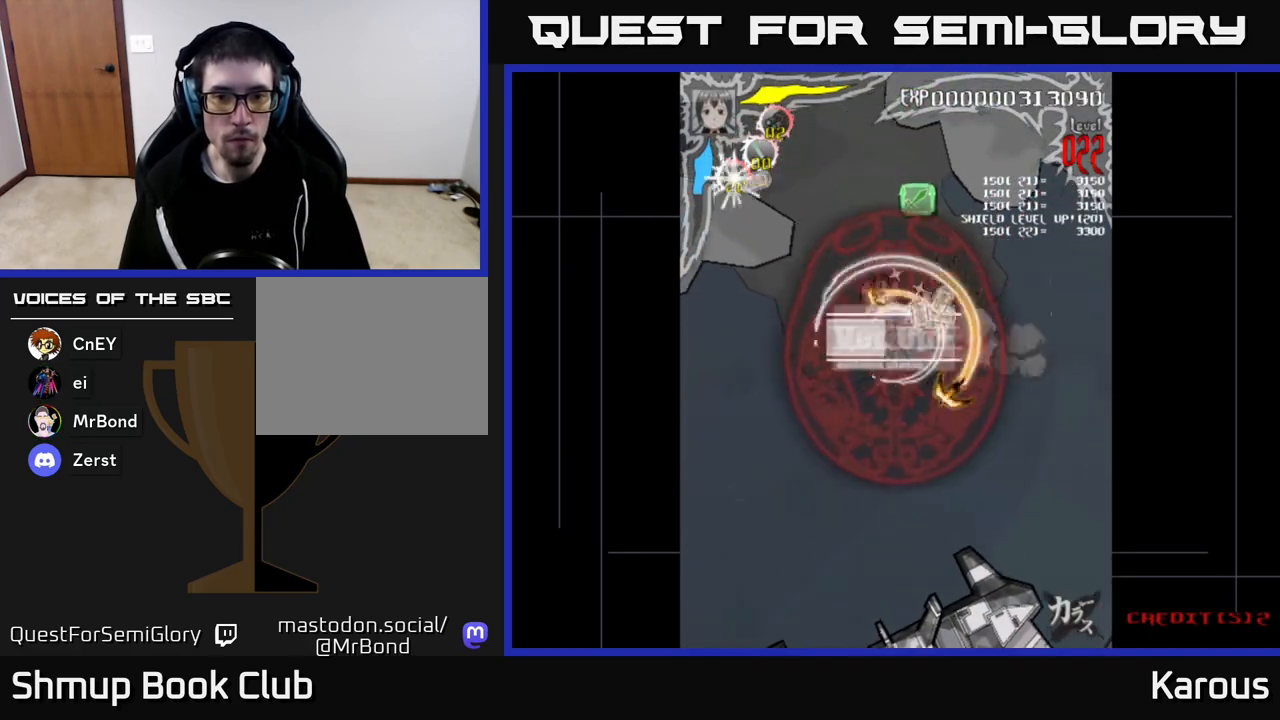
{"buttons": ["DPAD_UP", "DPAD_LEFT"], "left_stick": "center", "right_stick": "center", "events": [[50, "DPAD_LEFT", "up"], [100, "B", "down"], [117, "DPAD_RIGHT", "down"], [183, "B", "up"], [267, "DPAD_RIGHT", "up"], [467, "DPAD_LEFT", "down"]]}
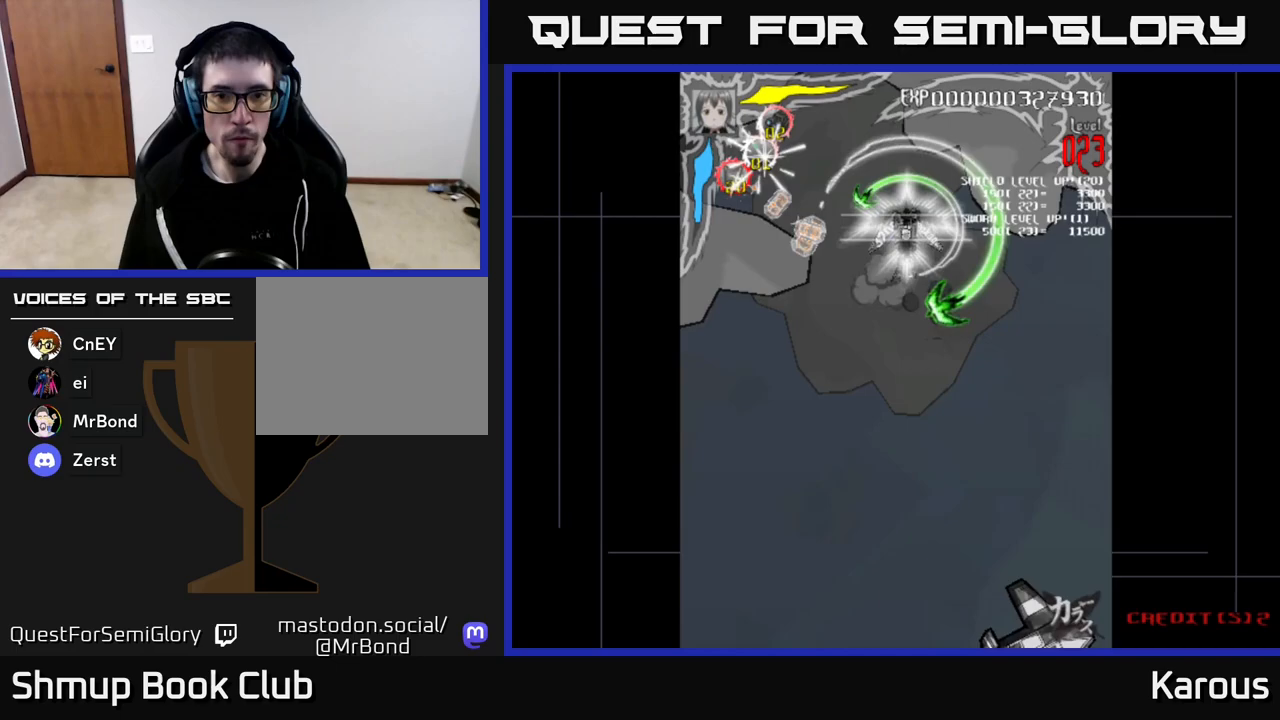
{"buttons": ["DPAD_DOWN", "DPAD_RIGHT"], "left_stick": "center", "right_stick": "center", "events": [[33, "DPAD_UP", "up"], [467, "DPAD_DOWN", "down"], [467, "DPAD_LEFT", "up"], [500, "DPAD_RIGHT", "down"]]}
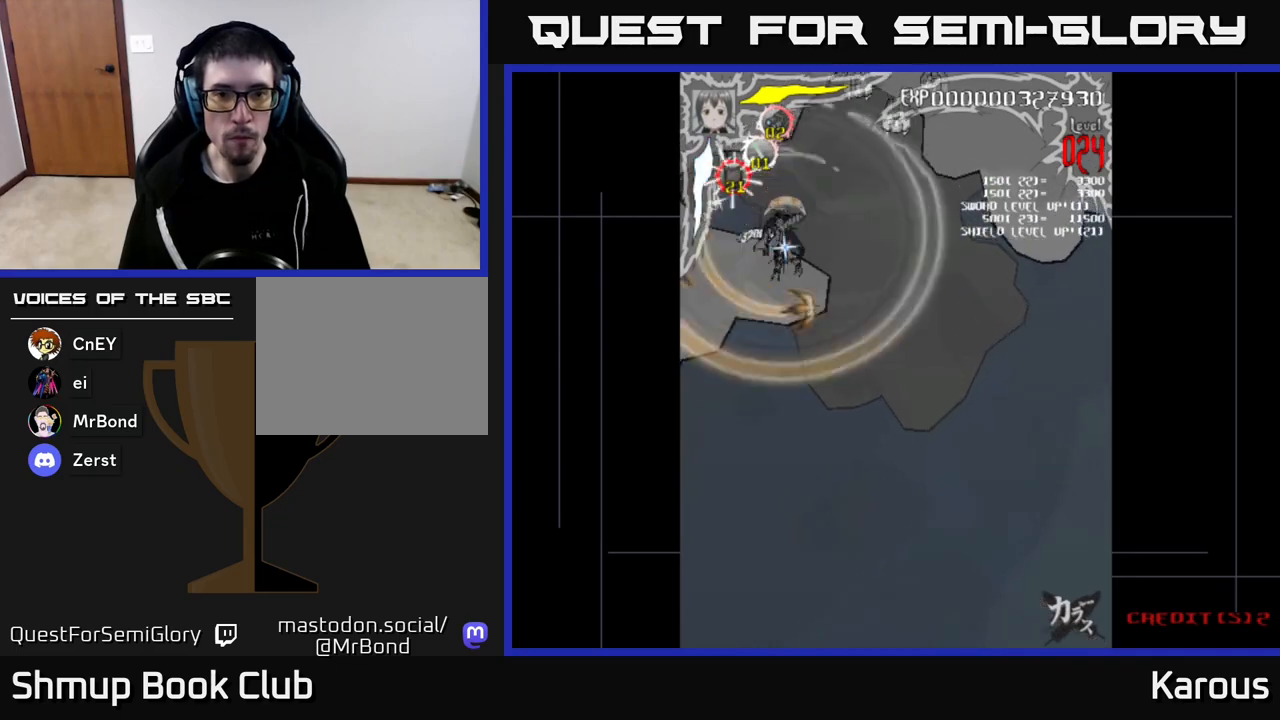
{"buttons": ["DPAD_DOWN", "DPAD_RIGHT"], "left_stick": "center", "right_stick": "center", "events": [[33, "DPAD_DOWN", "up"], [133, "DPAD_UP", "down"], [417, "DPAD_UP", "up"], [500, "DPAD_DOWN", "down"]]}
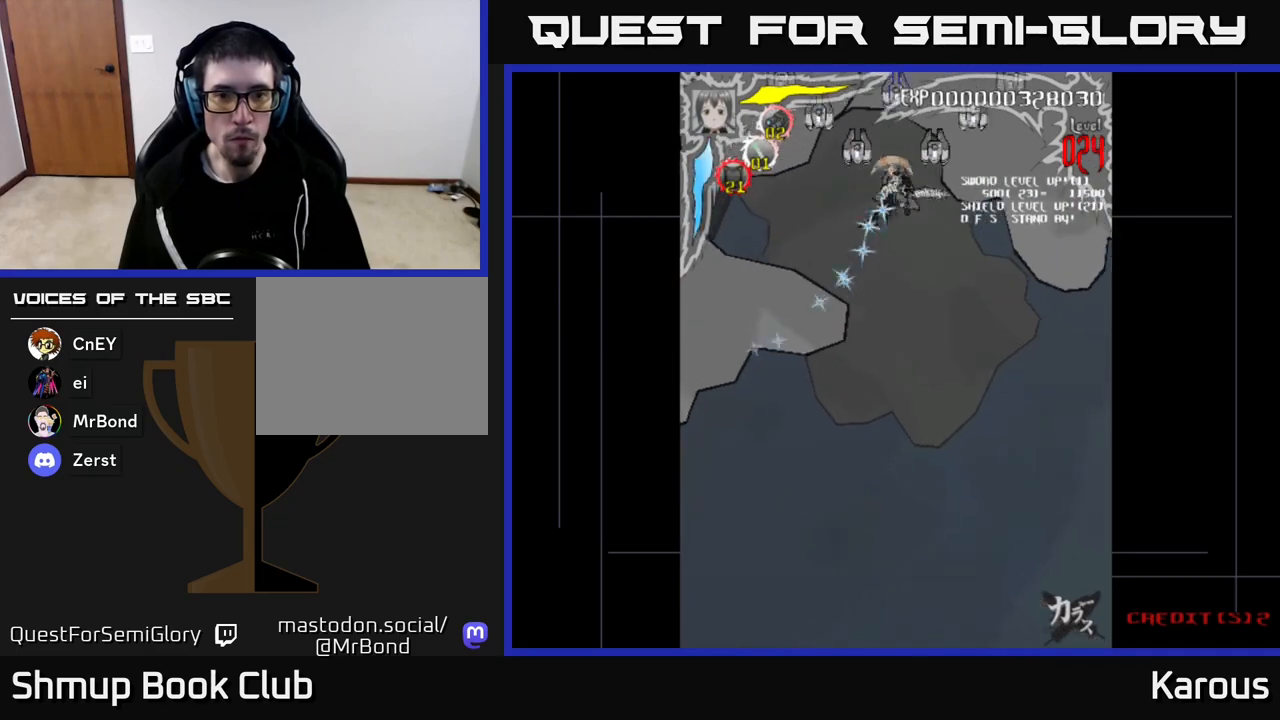
{"buttons": ["DPAD_LEFT"], "left_stick": "center", "right_stick": "center", "events": [[83, "DPAD_RIGHT", "up"], [183, "DPAD_LEFT", "down"], [267, "DPAD_DOWN", "up"], [350, "DPAD_UP", "down"], [500, "DPAD_UP", "up"]]}
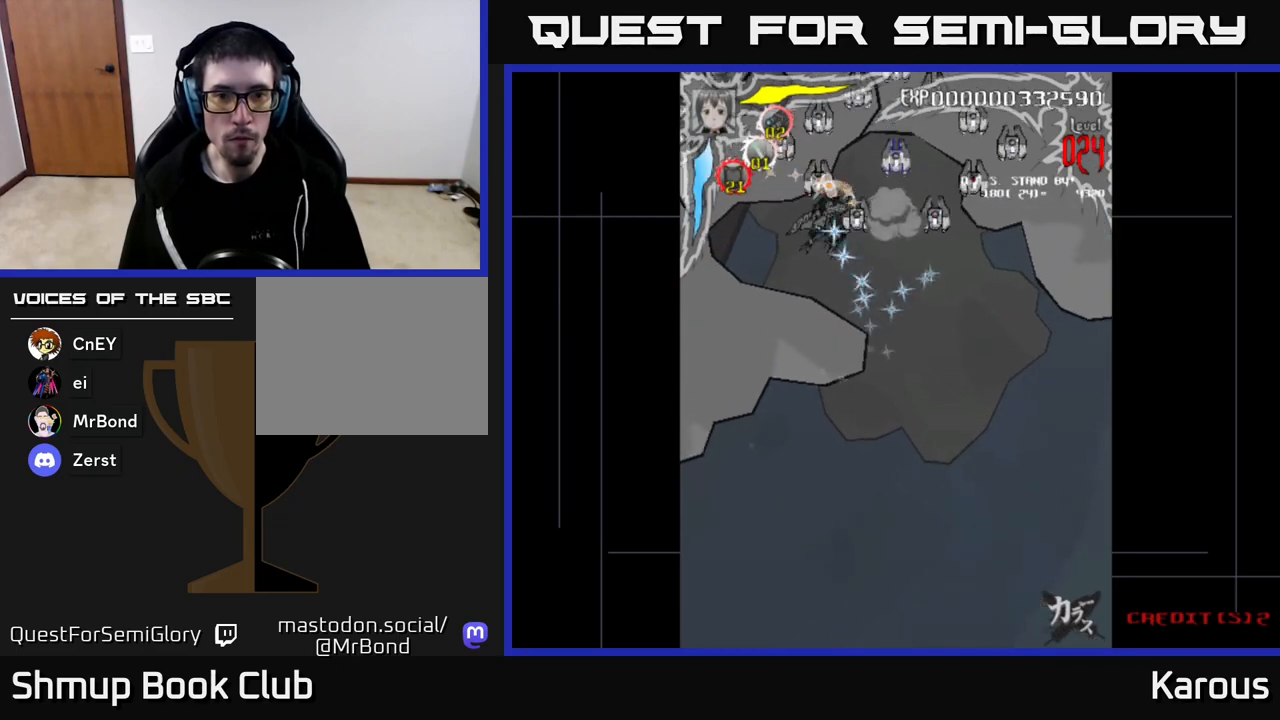
{"buttons": ["DPAD_DOWN", "DPAD_RIGHT"], "left_stick": "center", "right_stick": "center", "events": [[200, "DPAD_LEFT", "up"], [300, "DPAD_DOWN", "down"], [300, "X", "down"], [400, "DPAD_RIGHT", "down"], [433, "X", "up"]]}
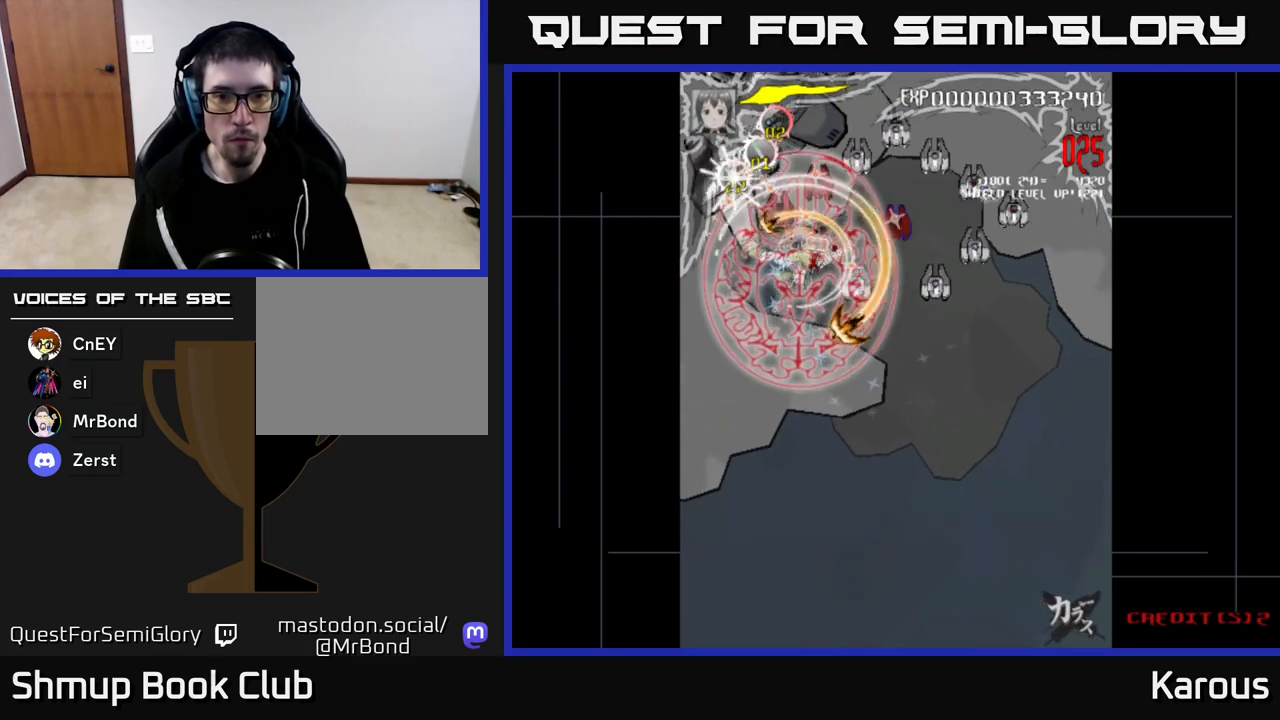
{"buttons": ["DPAD_DOWN"], "left_stick": "center", "right_stick": "center", "events": [[467, "DPAD_RIGHT", "up"]]}
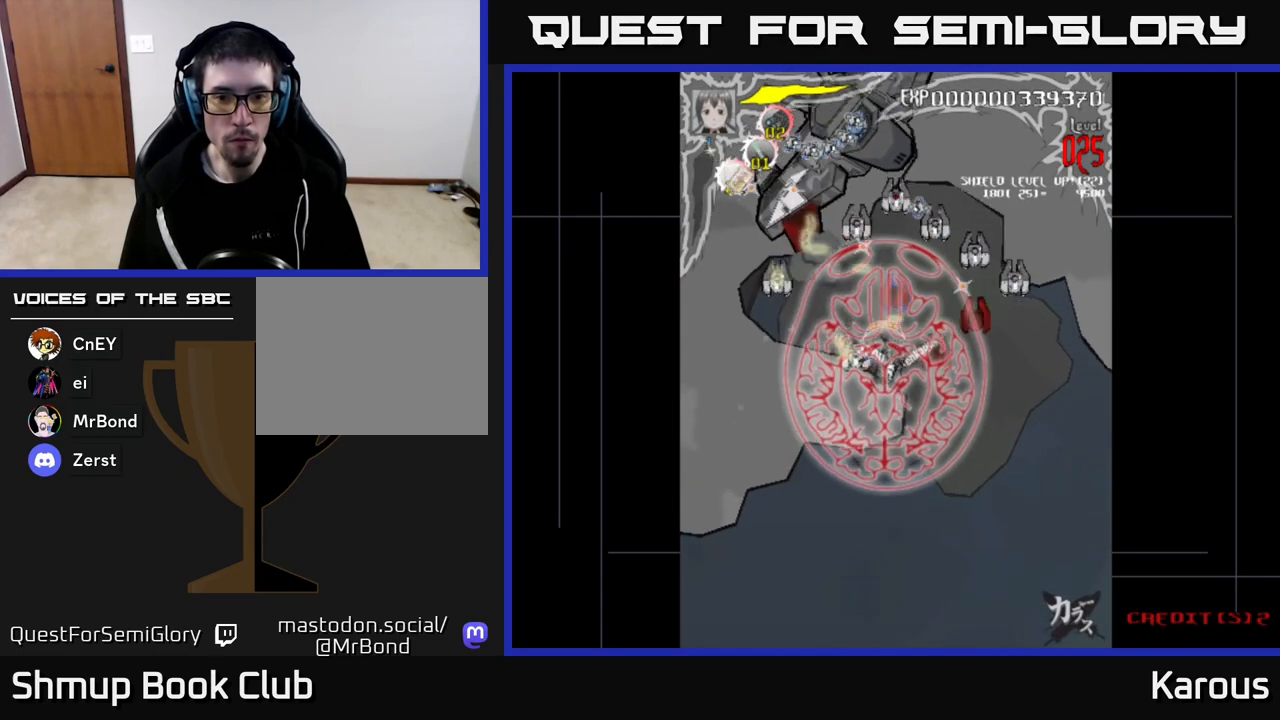
{"buttons": ["DPAD_RIGHT"], "left_stick": "center", "right_stick": "center", "events": [[33, "DPAD_RIGHT", "down"], [383, "DPAD_DOWN", "up"]]}
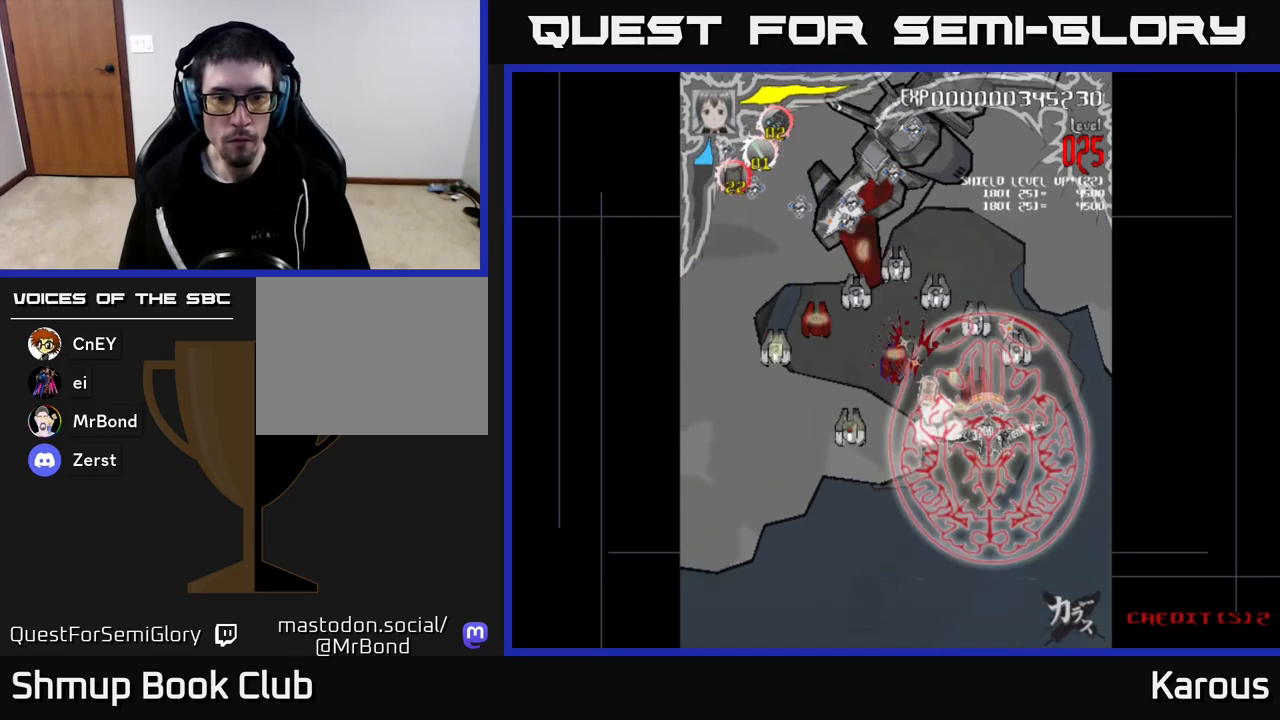
{"buttons": ["DPAD_DOWN", "DPAD_LEFT"], "left_stick": "center", "right_stick": "center", "events": [[167, "DPAD_RIGHT", "up"], [167, "DPAD_UP", "down"], [200, "DPAD_LEFT", "down"], [217, "DPAD_UP", "up"], [300, "DPAD_DOWN", "down"]]}
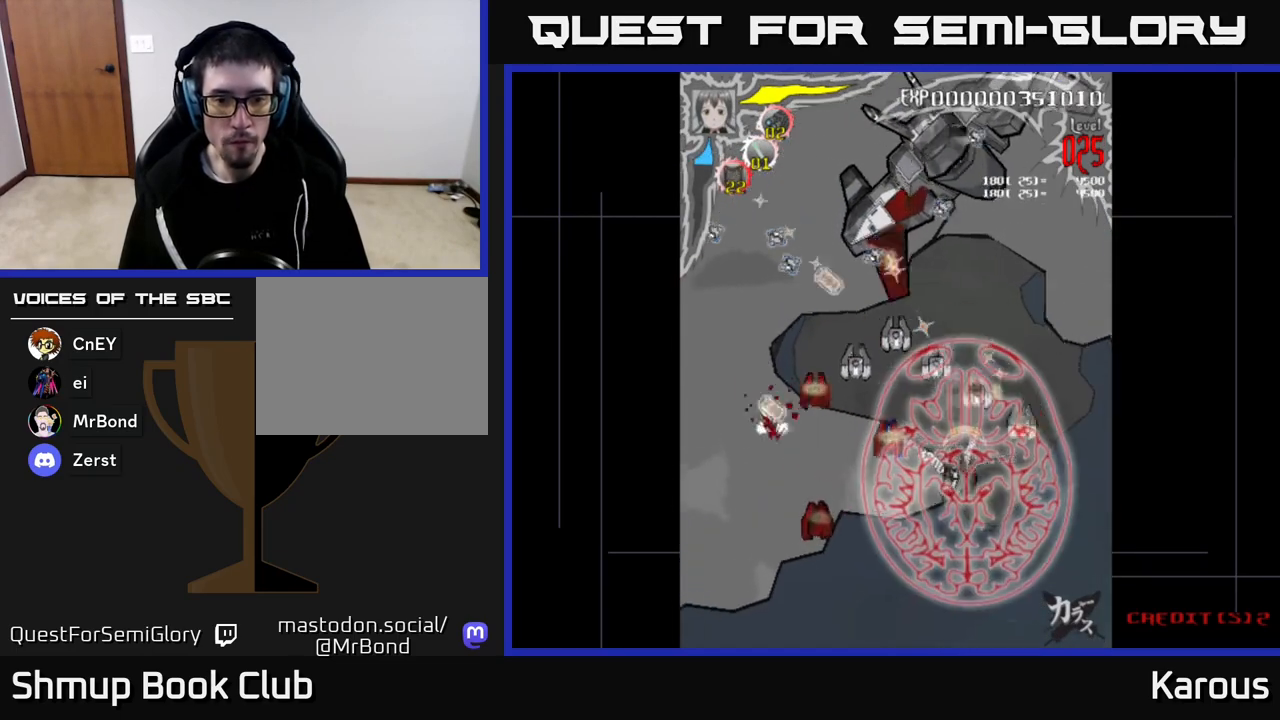
{"buttons": ["DPAD_DOWN", "DPAD_LEFT"], "left_stick": "center", "right_stick": "center", "events": []}
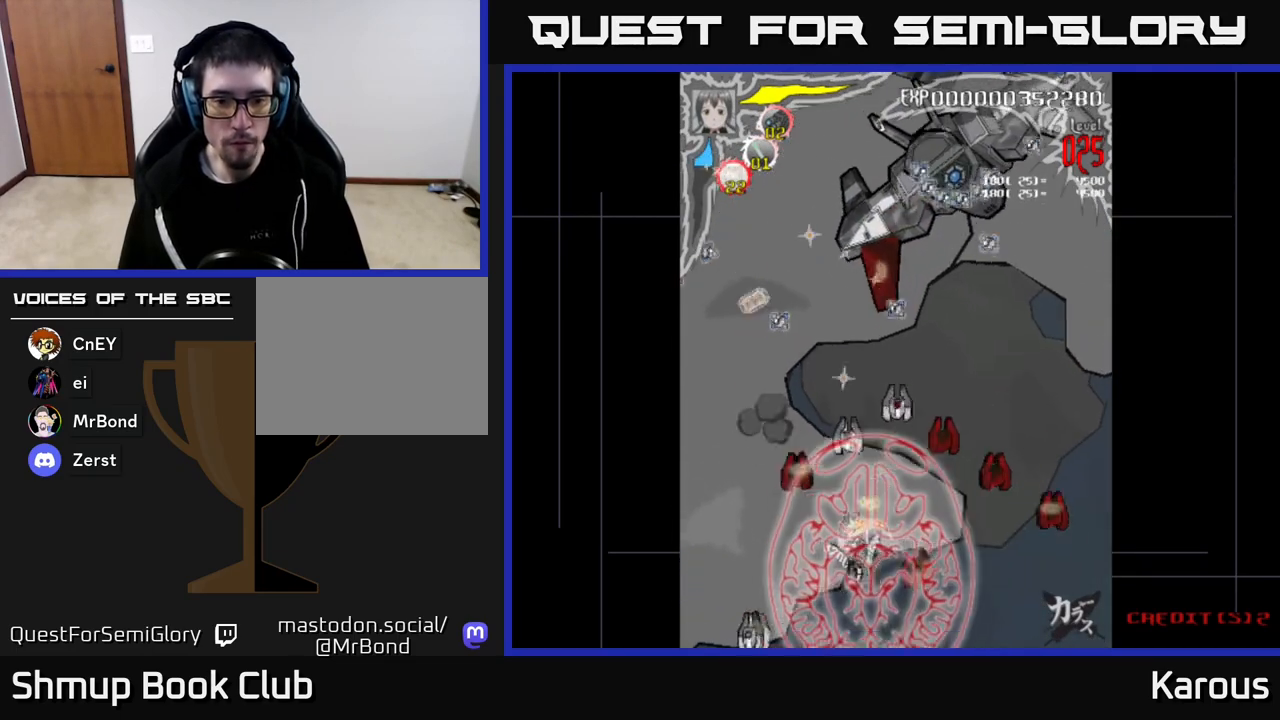
{"buttons": ["DPAD_RIGHT"], "left_stick": "center", "right_stick": "center", "events": [[167, "DPAD_DOWN", "up"], [350, "DPAD_UP", "down"], [433, "DPAD_LEFT", "up"], [433, "DPAD_UP", "up"], [450, "DPAD_RIGHT", "down"]]}
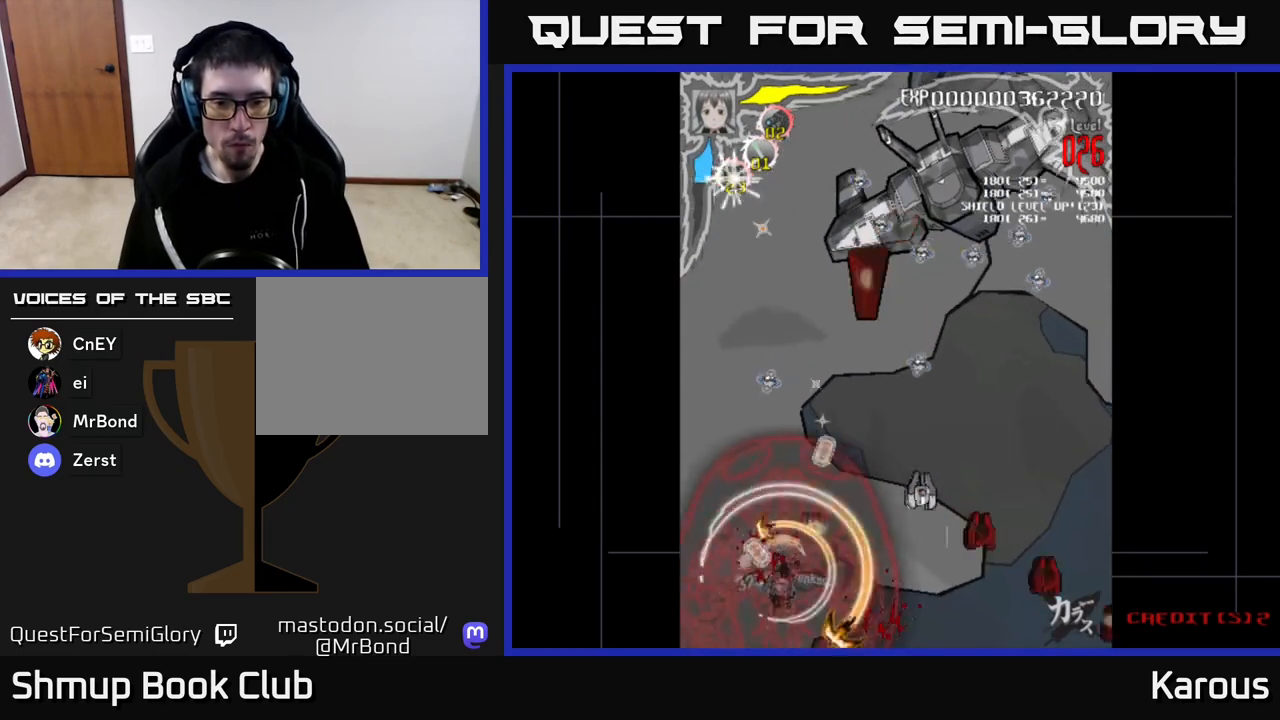
{"buttons": ["DPAD_RIGHT"], "left_stick": "center", "right_stick": "center", "events": [[317, "DPAD_DOWN", "down"], [467, "DPAD_DOWN", "up"]]}
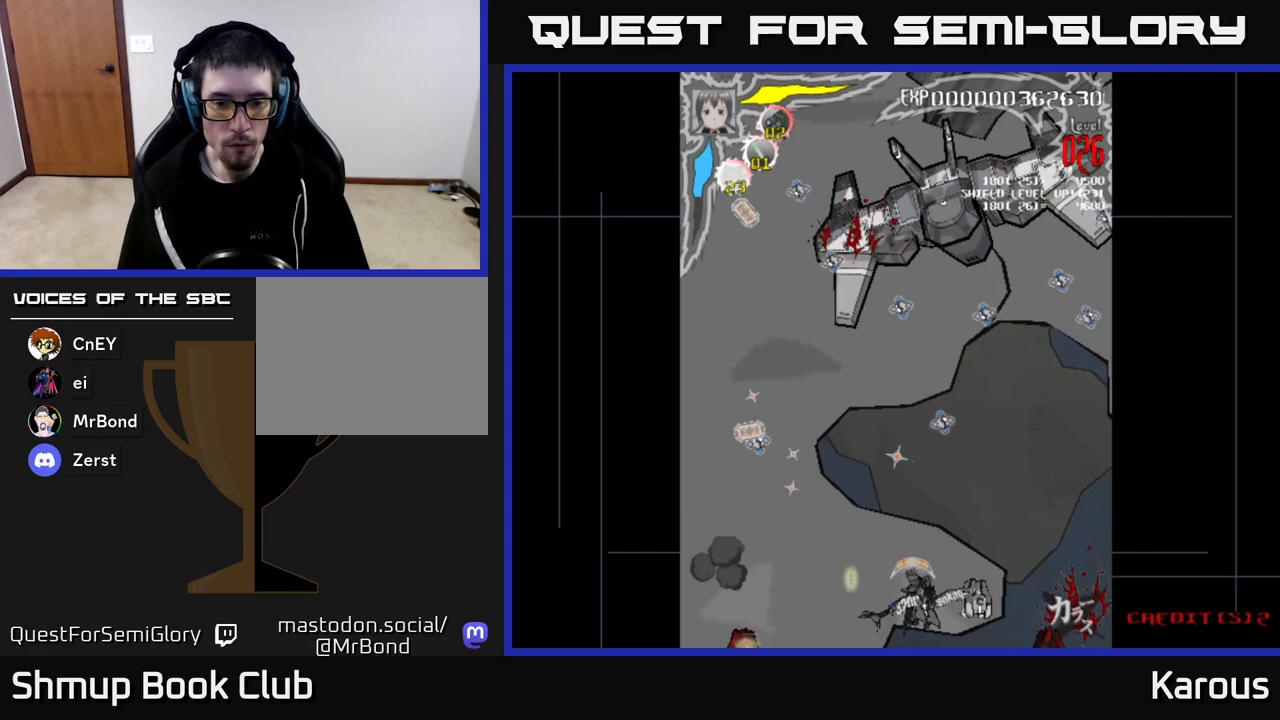
{"buttons": ["A", "DPAD_UP", "DPAD_LEFT"], "left_stick": "center", "right_stick": "center", "events": [[100, "DPAD_DOWN", "down"], [200, "DPAD_DOWN", "up"], [217, "DPAD_RIGHT", "up"], [233, "DPAD_UP", "down"], [267, "DPAD_LEFT", "down"], [283, "A", "down"]]}
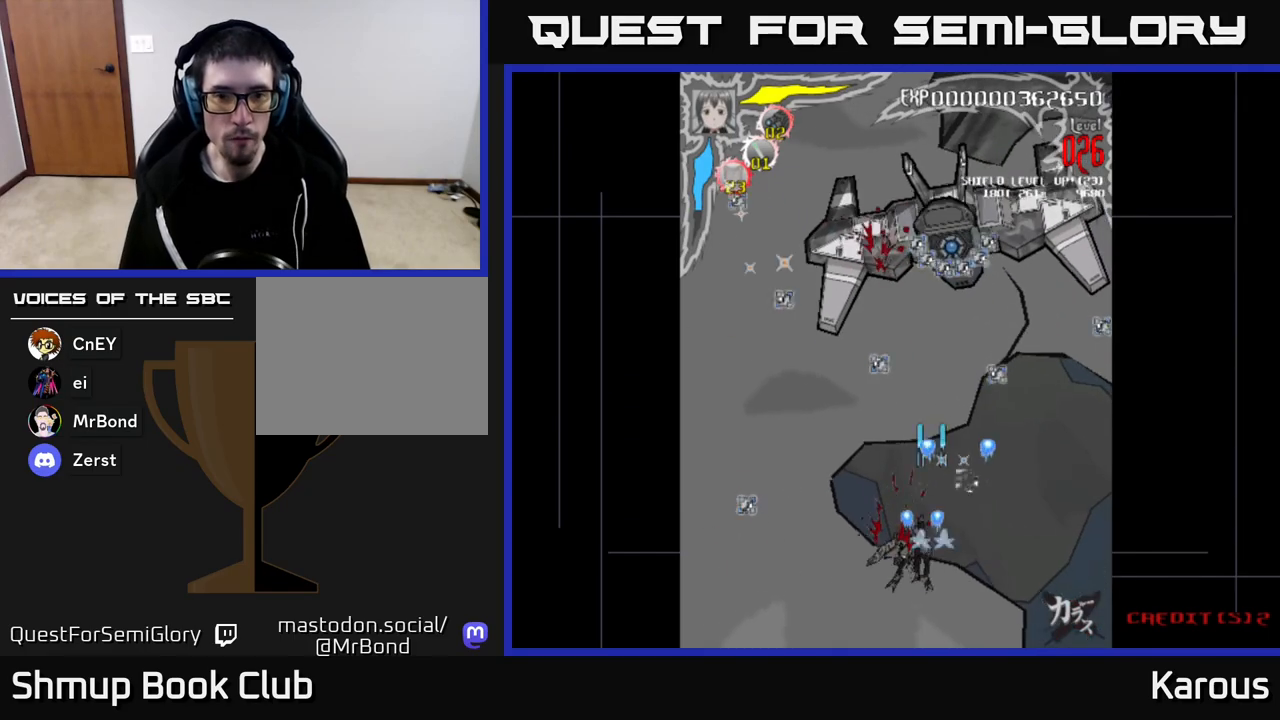
{"buttons": ["A", "DPAD_UP"], "left_stick": "center", "right_stick": "center", "events": [[33, "DPAD_LEFT", "up"], [267, "DPAD_RIGHT", "down"], [400, "DPAD_RIGHT", "up"]]}
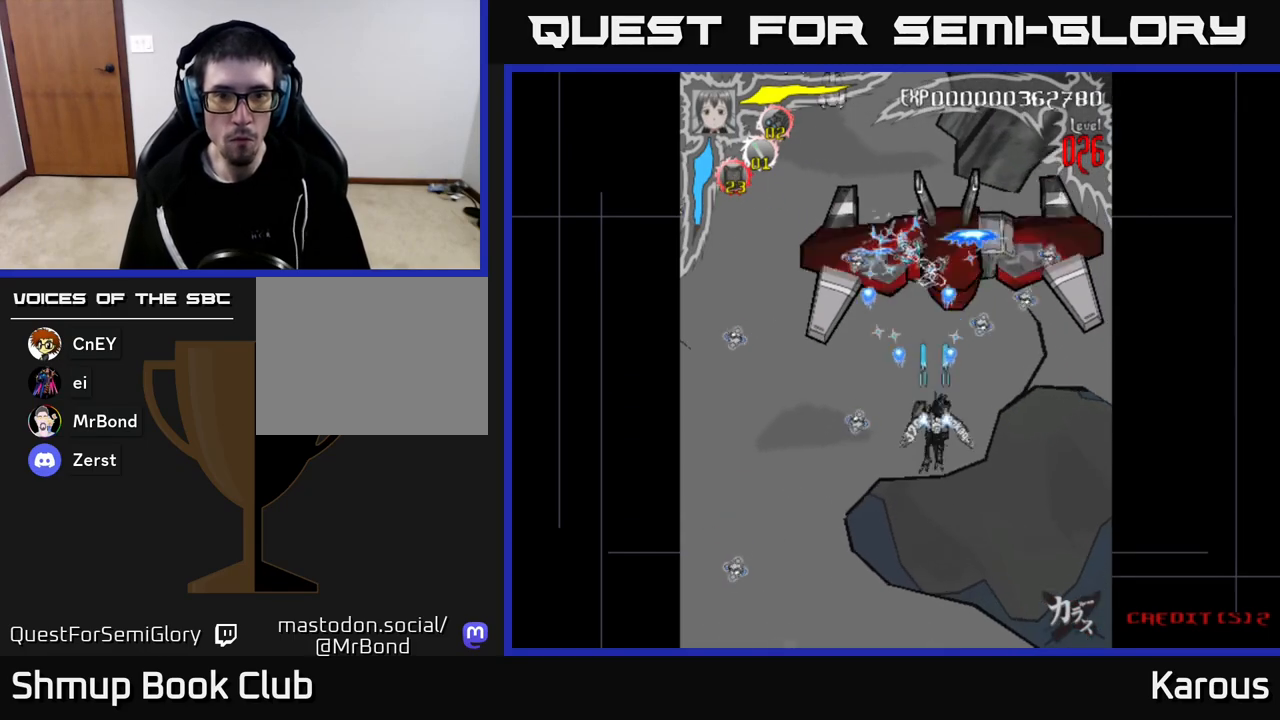
{"buttons": ["A", "DPAD_UP"], "left_stick": "center", "right_stick": "center", "events": [[83, "DPAD_UP", "up"], [350, "DPAD_UP", "down"]]}
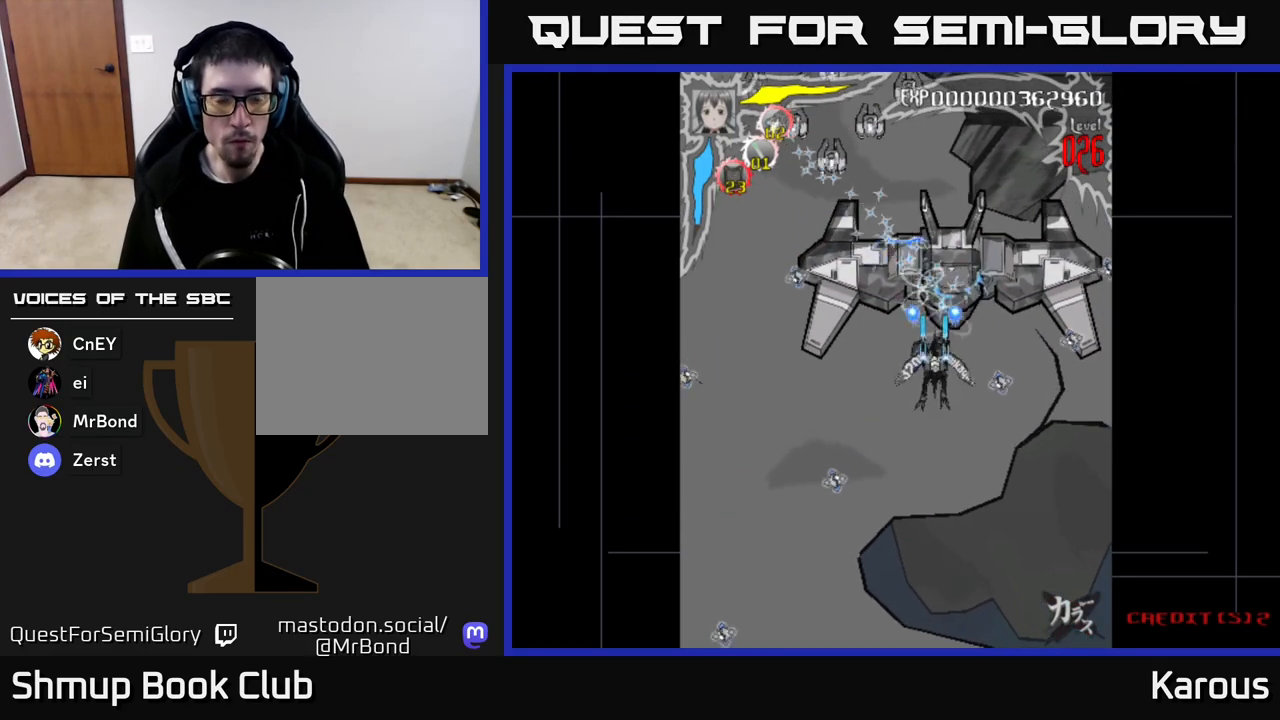
{"buttons": ["A", "DPAD_UP", "DPAD_LEFT"], "left_stick": "center", "right_stick": "center", "events": [[183, "DPAD_LEFT", "down"], [250, "X", "down"], [267, "DPAD_UP", "up"], [367, "DPAD_UP", "down"], [383, "X", "up"]]}
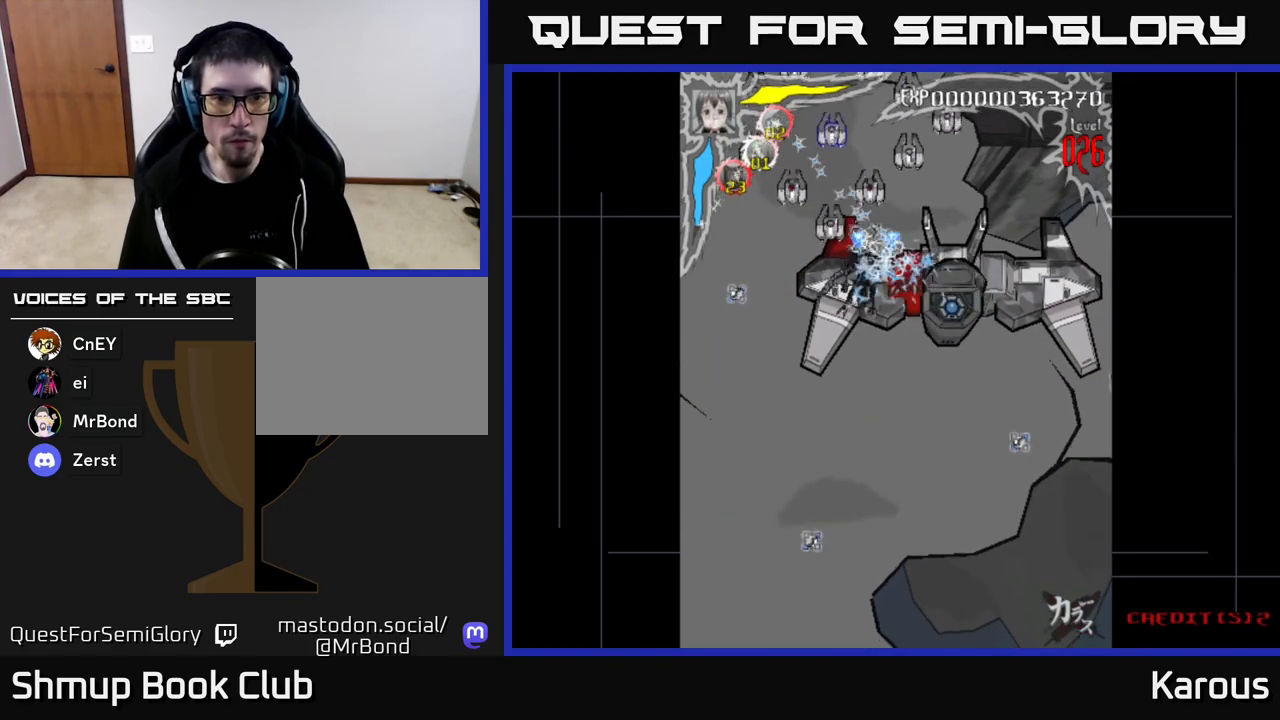
{"buttons": ["DPAD_LEFT"], "left_stick": "center", "right_stick": "center", "events": [[50, "A", "up"], [67, "B", "down"], [67, "DPAD_UP", "up"], [183, "B", "up"], [233, "B", "down"], [317, "B", "up"], [383, "B", "down"], [467, "B", "up"]]}
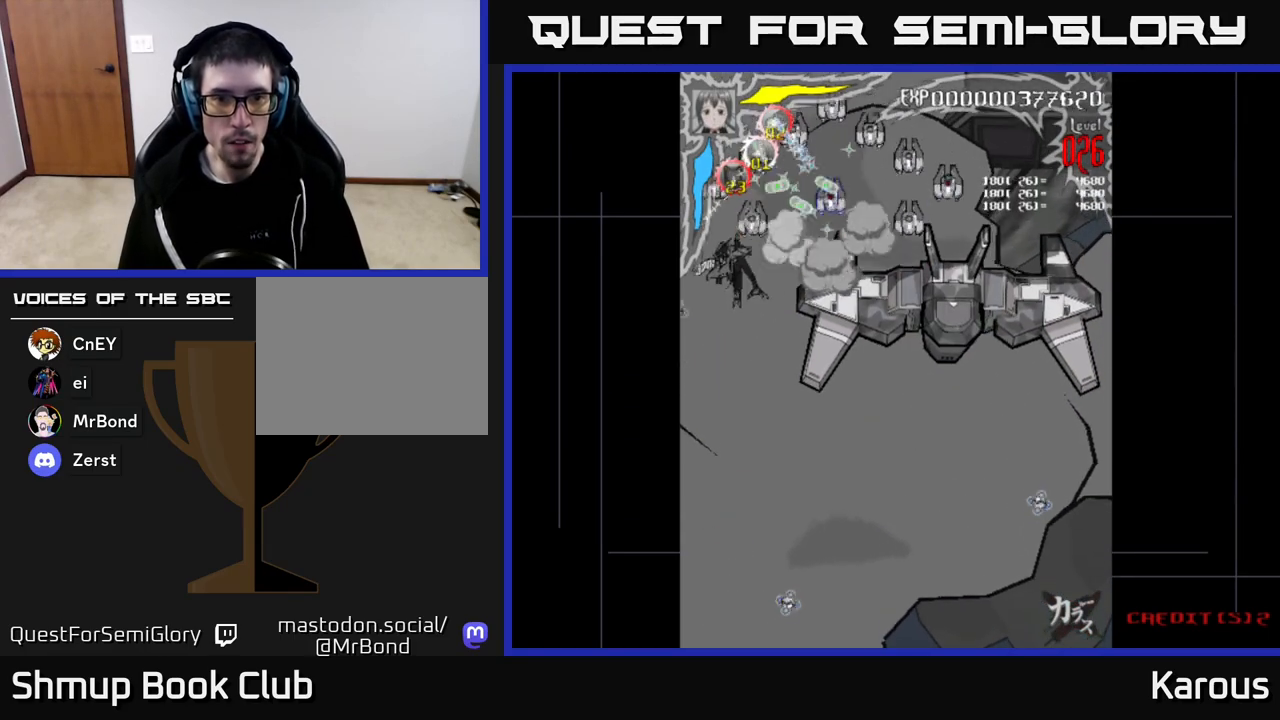
{"buttons": ["A", "DPAD_DOWN", "DPAD_RIGHT"], "left_stick": "center", "right_stick": "center", "events": [[33, "B", "down"], [83, "DPAD_LEFT", "up"], [117, "B", "up"], [133, "DPAD_RIGHT", "down"], [217, "A", "down"], [400, "DPAD_DOWN", "down"]]}
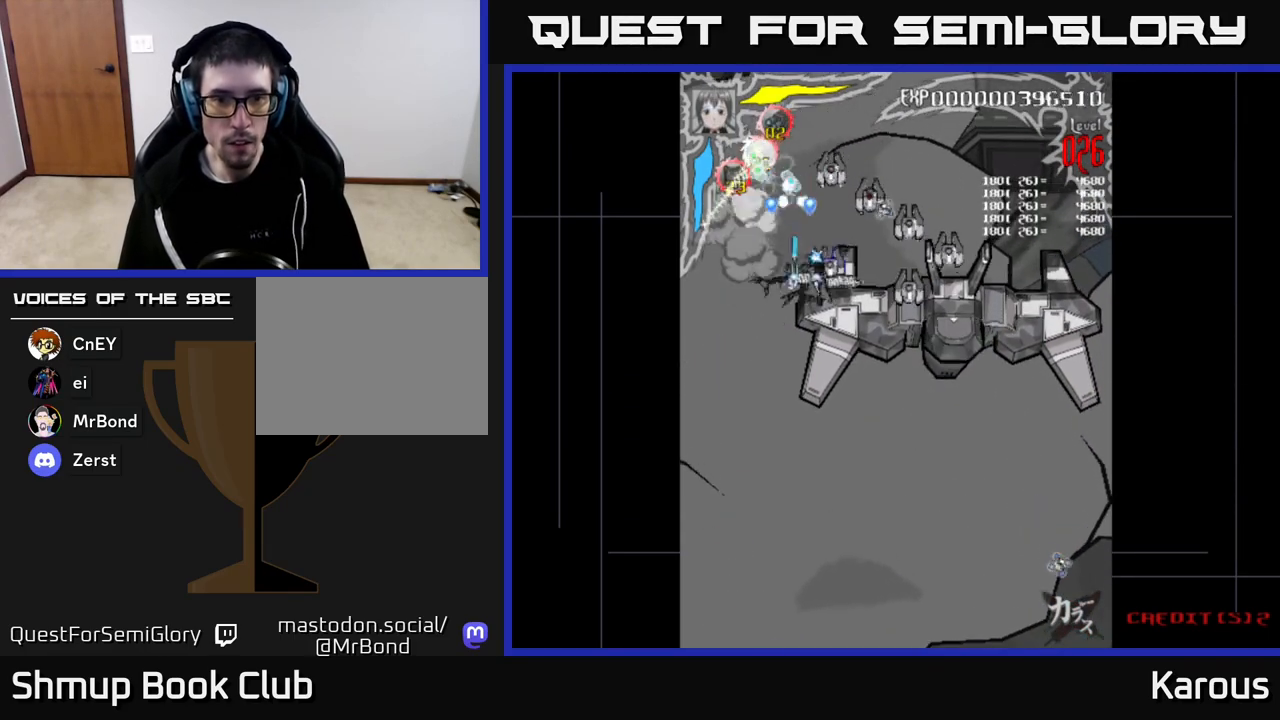
{"buttons": ["DPAD_DOWN", "DPAD_RIGHT"], "left_stick": "center", "right_stick": "center", "events": [[383, "A", "up"], [400, "B", "down"], [483, "B", "up"]]}
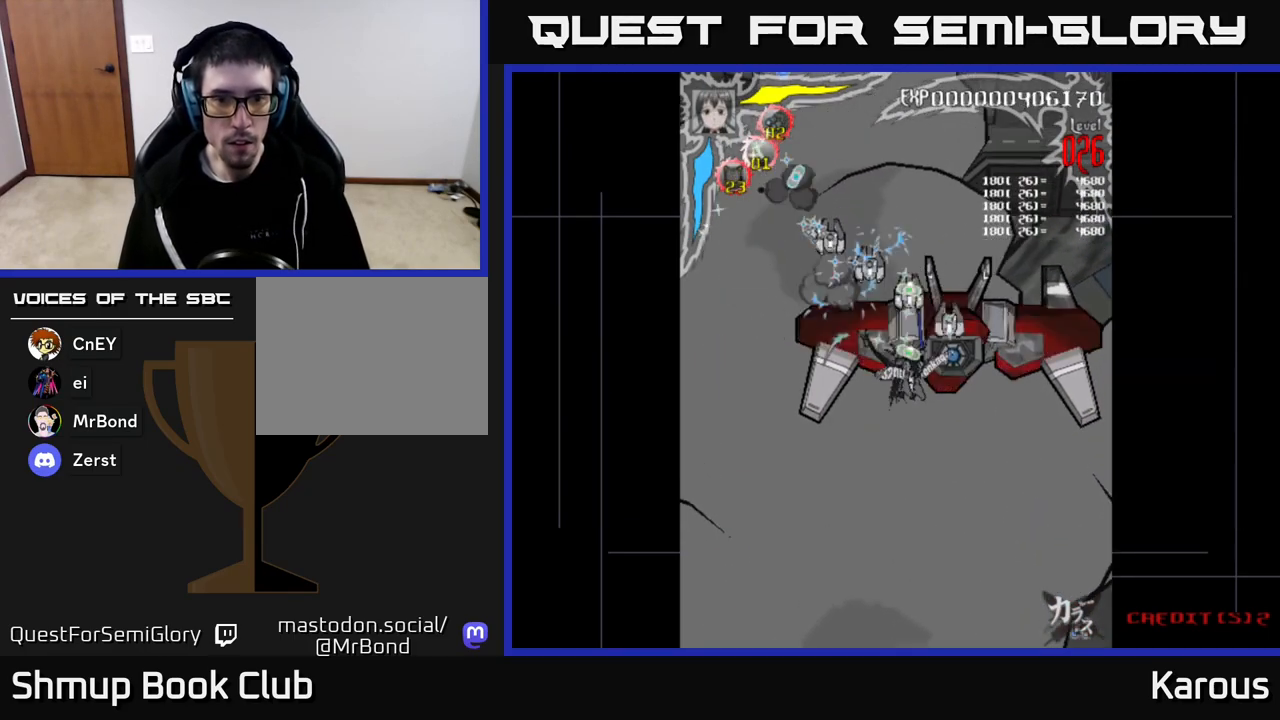
{"buttons": ["A", "DPAD_UP", "DPAD_LEFT"], "left_stick": "center", "right_stick": "center", "events": [[33, "B", "down"], [117, "B", "up"], [117, "DPAD_DOWN", "up"], [200, "A", "down"], [200, "DPAD_RIGHT", "up"], [217, "DPAD_UP", "down"], [250, "DPAD_LEFT", "down"], [333, "DPAD_UP", "up"], [450, "DPAD_UP", "down"]]}